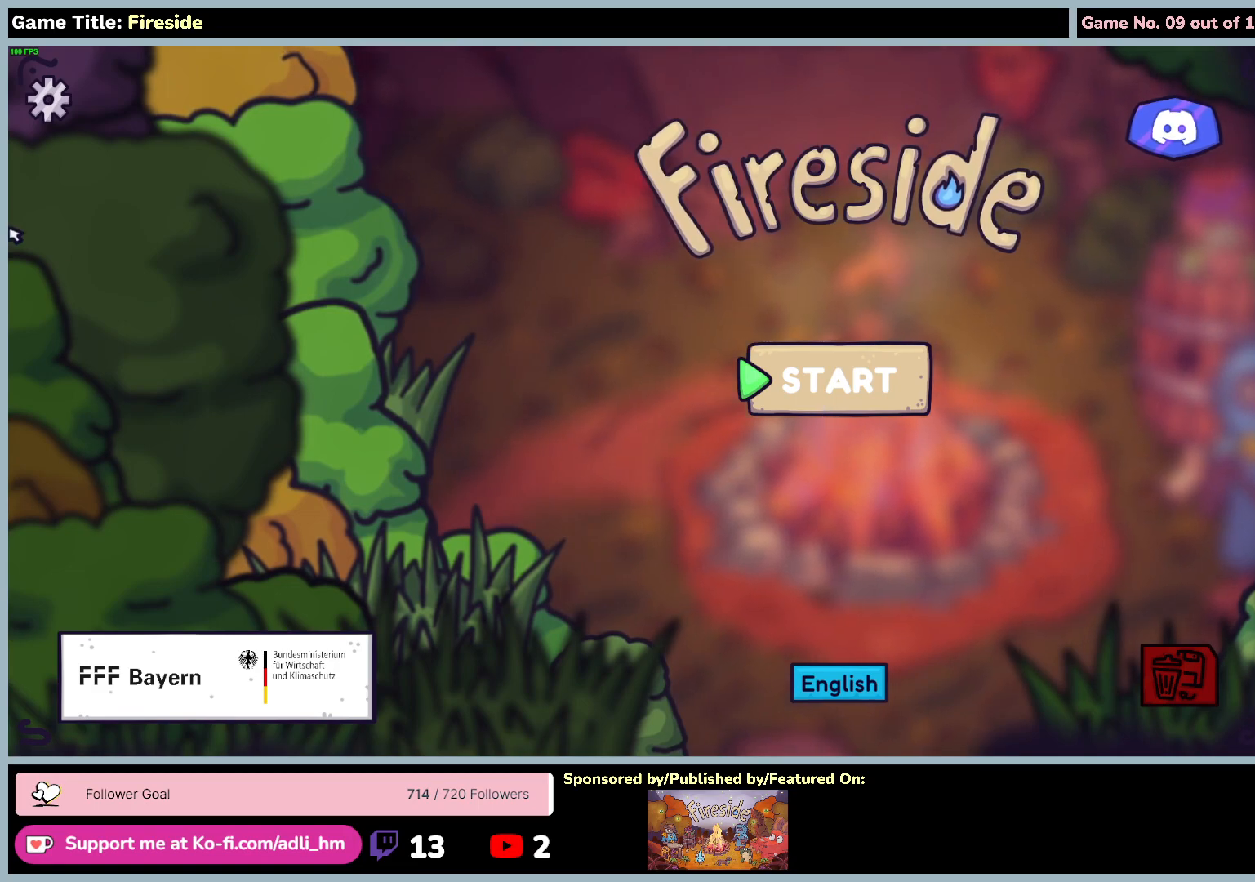
Gameplay with keyboard and mouse; each line is a JSON object with the keys and mouse buttons held at the frame after it. "events" lists presses ("down") and releases ("up") of "0", "1", "2", "3", "4", "5", "6", "7", "8", "9", "a", "alt", "b", "c", "caps_lock", "ctrl", "d", "down", "e", "escape", "f", "f1", "f2", "f3", "f4", "f5", "f6", "f7", "f8", "g", "h", "i", "j", "k", "l", "left", "m", "n", "o", "p", "q", "r", "return", "right", "s", "shift", "space", "t", "tab", "tilde", "u", "up", "v", "w", "x", "y", "z", "mouse_left", "mouse_wheel" and "mouse_right" between this image and that frame as [ms after this image, input, new state], when the widget could be followed in between. "mouse_left", "mouse_wheel", "mouse_right" = the "left", "wheel", "right" buttons of the "mouse" list. No other keys are recorded. "wheel" means that the mouse wheel is clicked or scrolled. Mouse movement is not recorded.
{"keys": [], "mouse": ["left"], "events": [[467, "mouse_left", "down"]]}
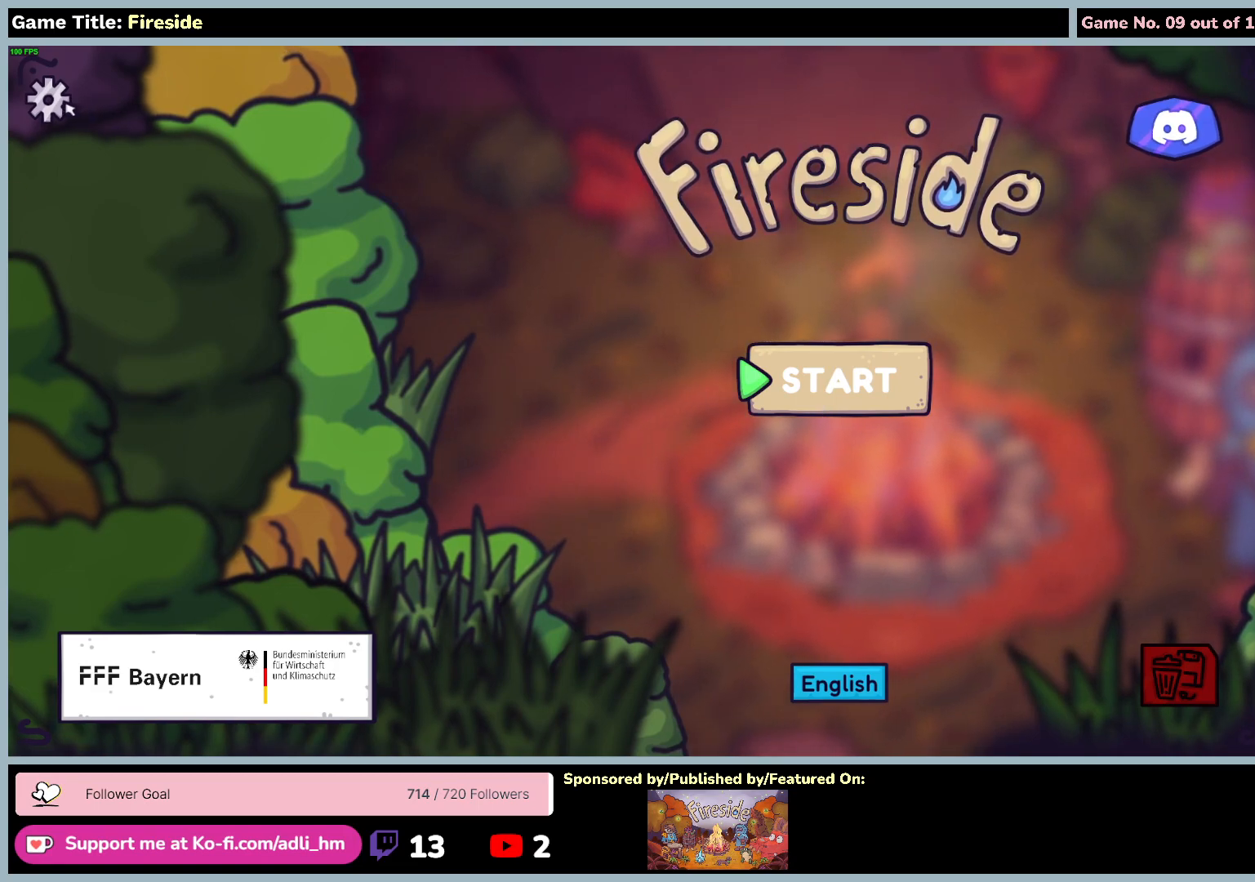
{"keys": [], "mouse": [], "events": [[300, "mouse_left", "up"]]}
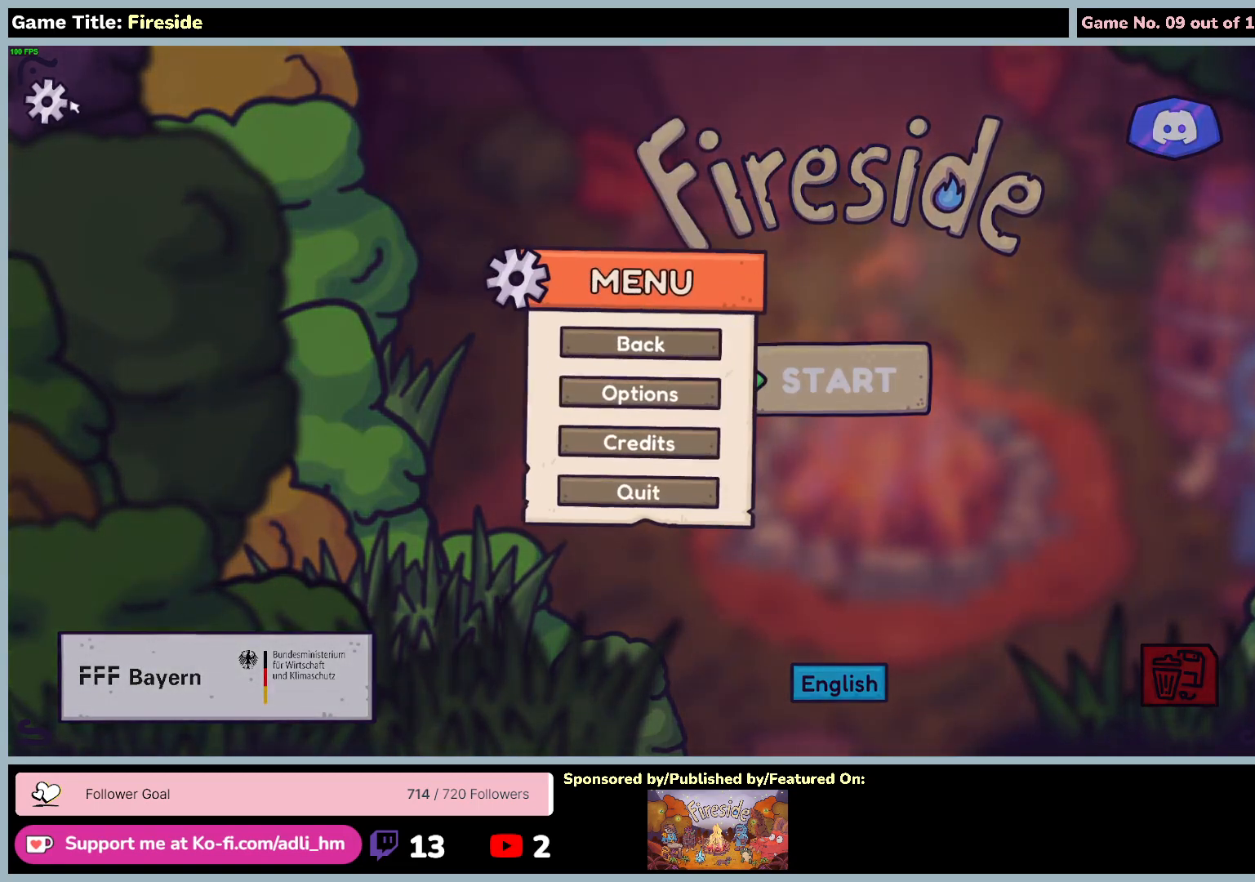
{"keys": [], "mouse": [], "events": []}
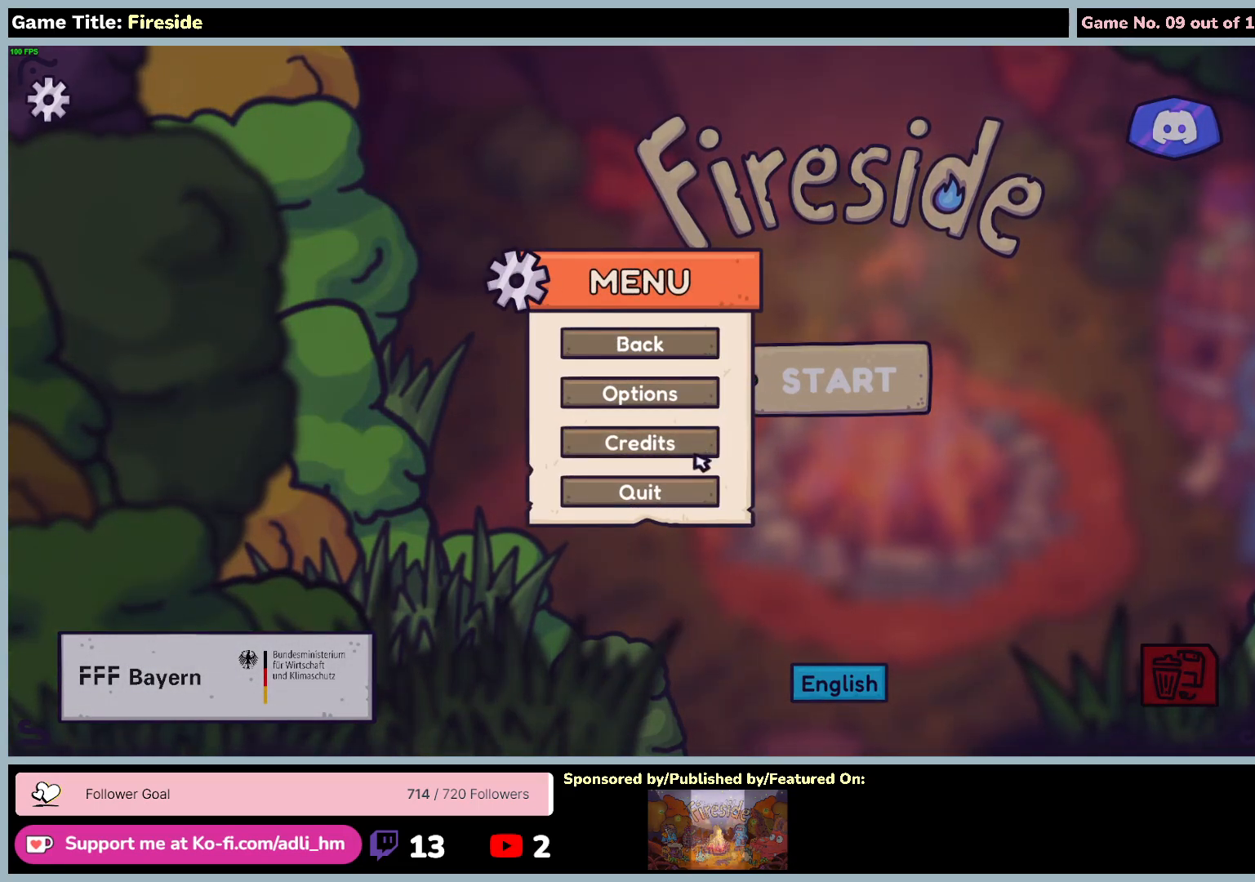
{"keys": [], "mouse": ["left"], "events": [[283, "mouse_left", "down"]]}
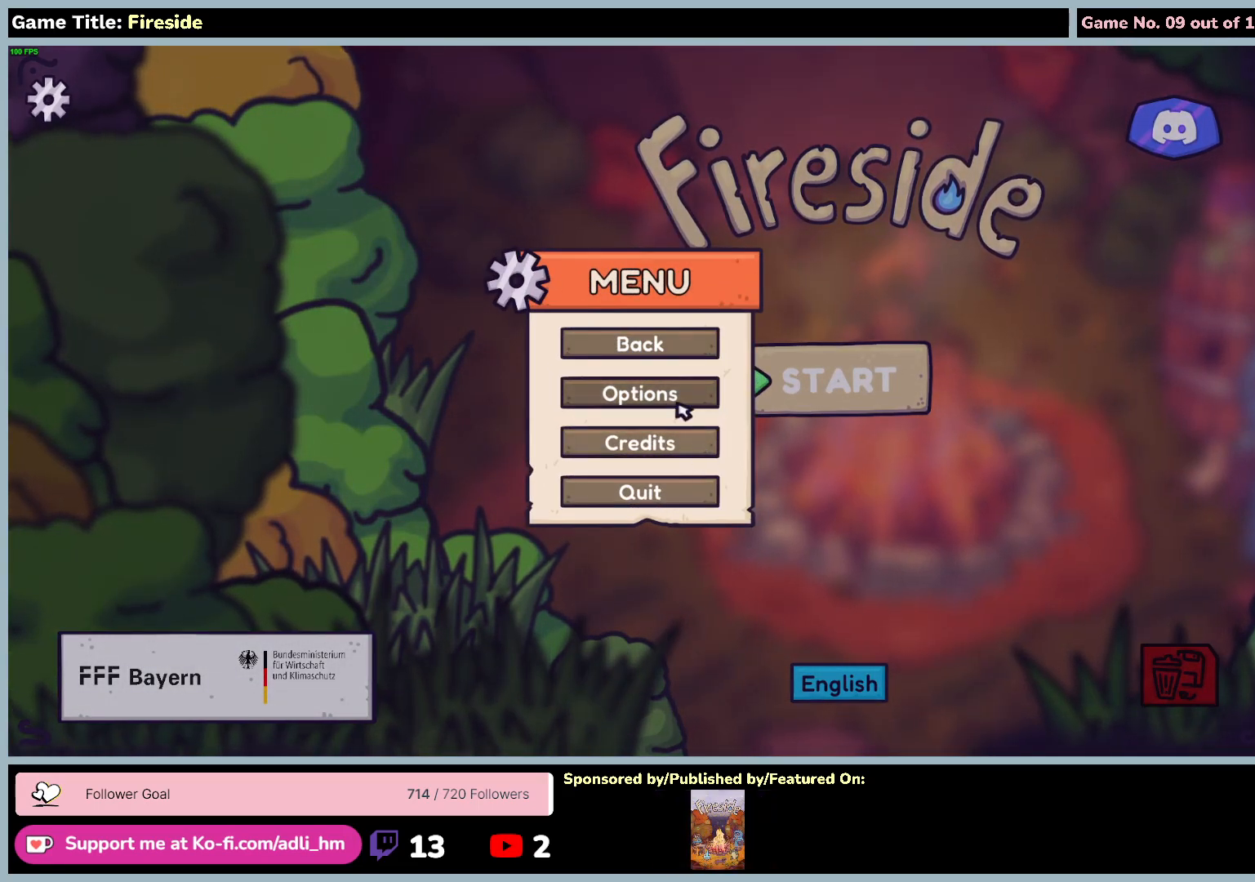
{"keys": [], "mouse": ["left"], "events": [[100, "mouse_left", "up"], [283, "mouse_left", "down"]]}
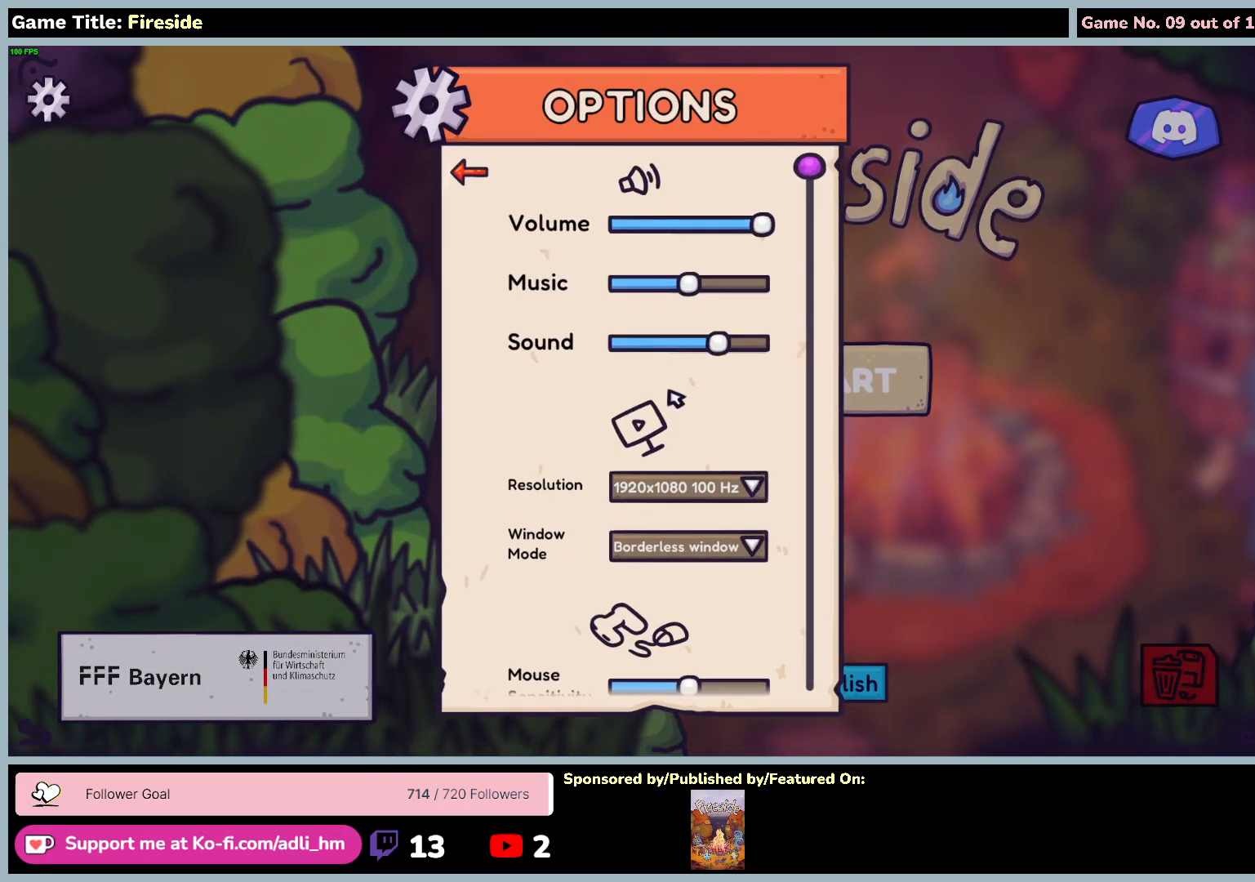
{"keys": [], "mouse": [], "events": [[100, "mouse_left", "up"]]}
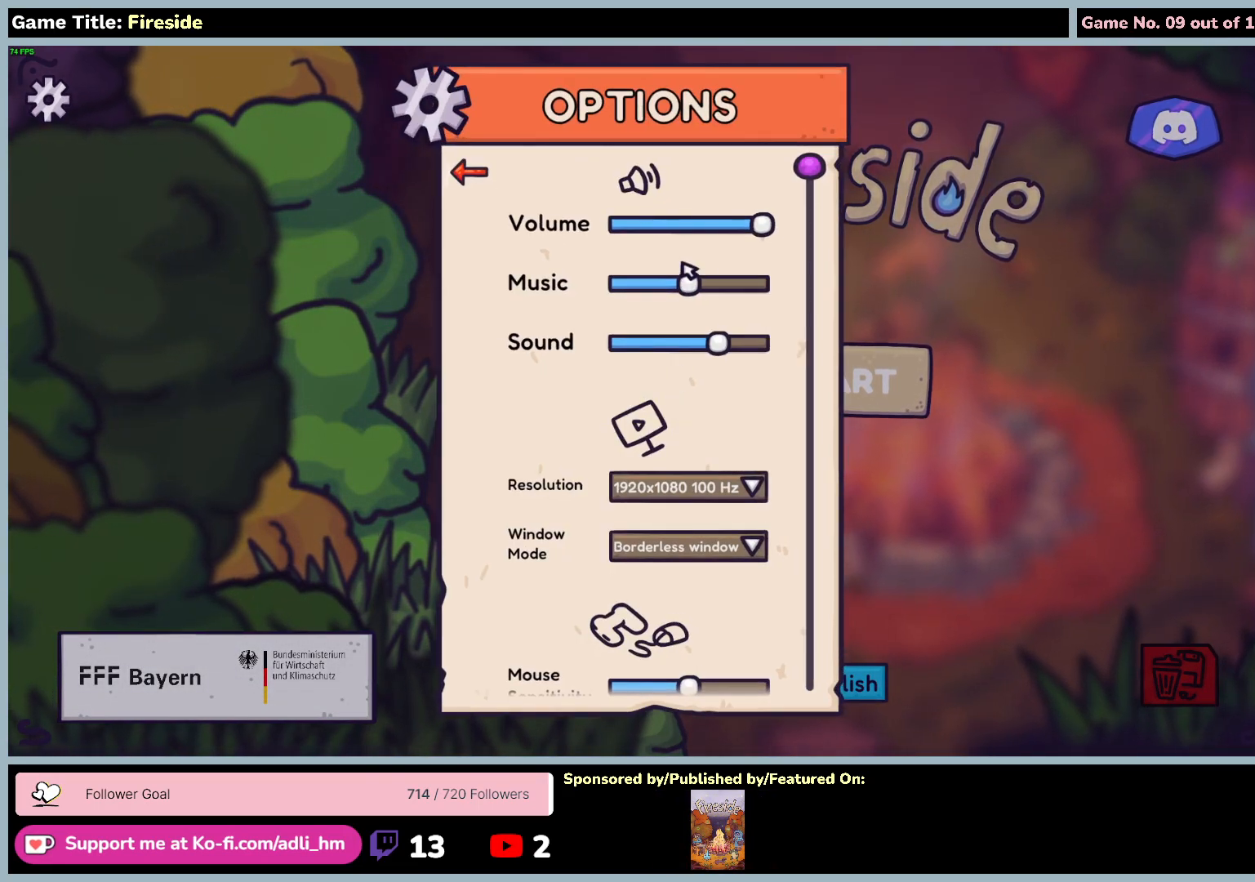
{"keys": [], "mouse": ["left"], "events": [[250, "mouse_left", "down"]]}
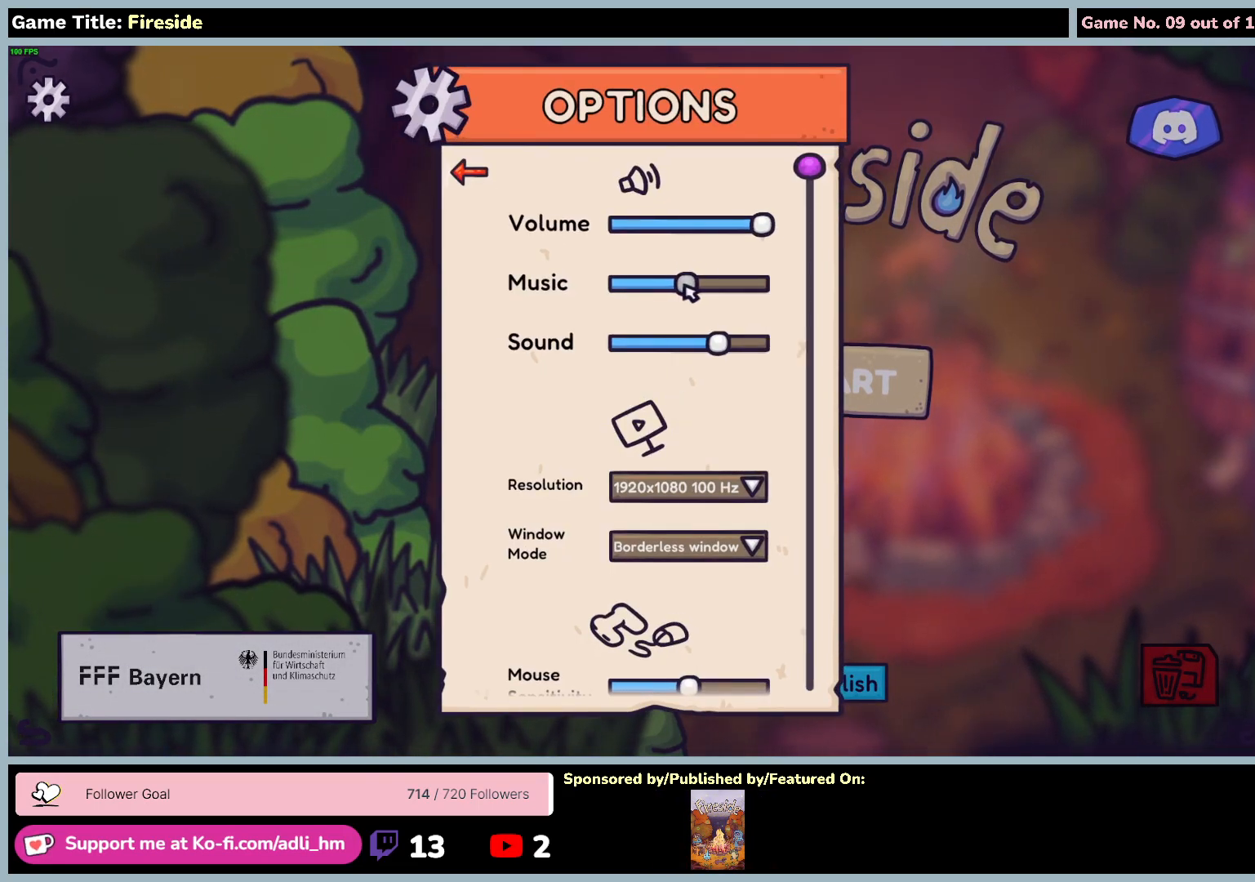
{"keys": [], "mouse": ["left"], "events": []}
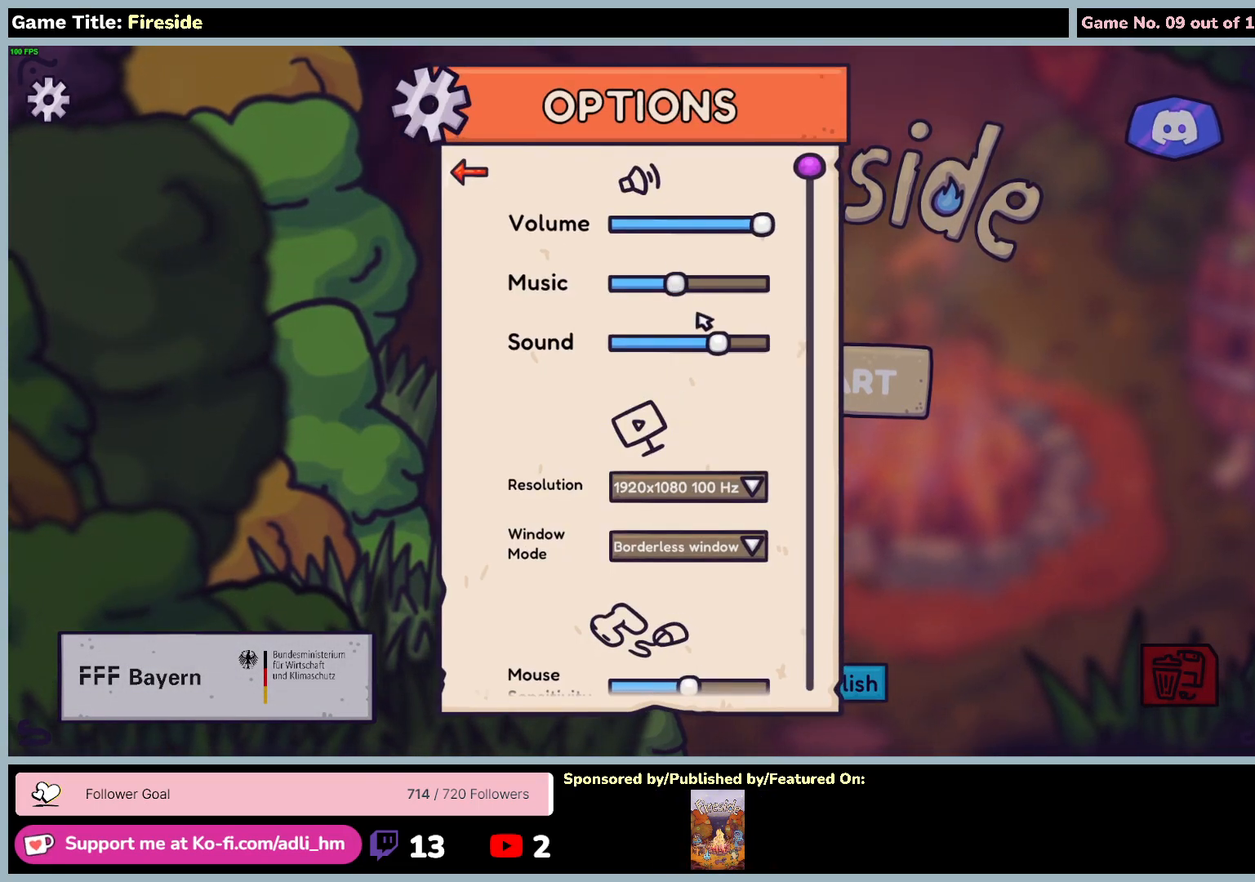
{"keys": [], "mouse": [], "events": [[67, "mouse_left", "up"]]}
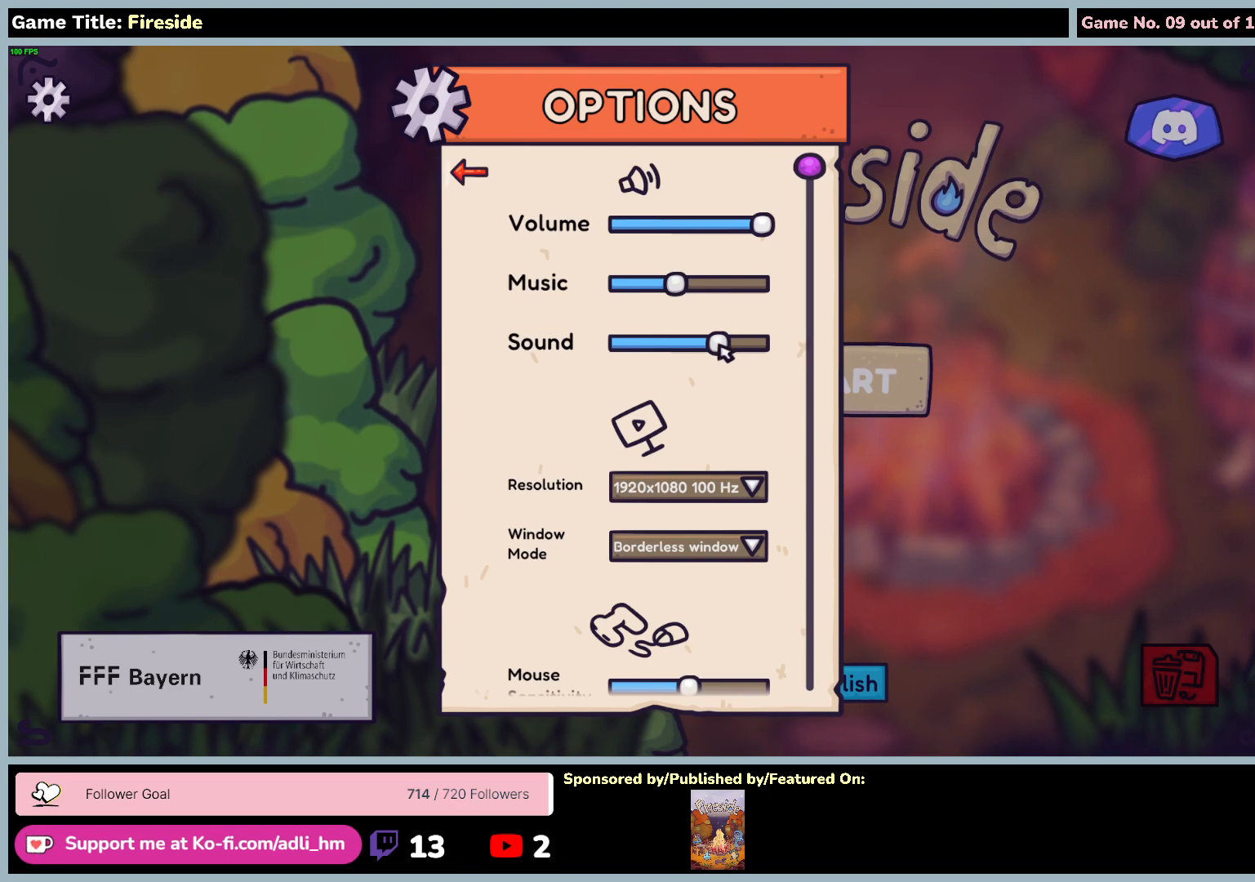
{"keys": [], "mouse": ["left"], "events": [[50, "mouse_left", "down"]]}
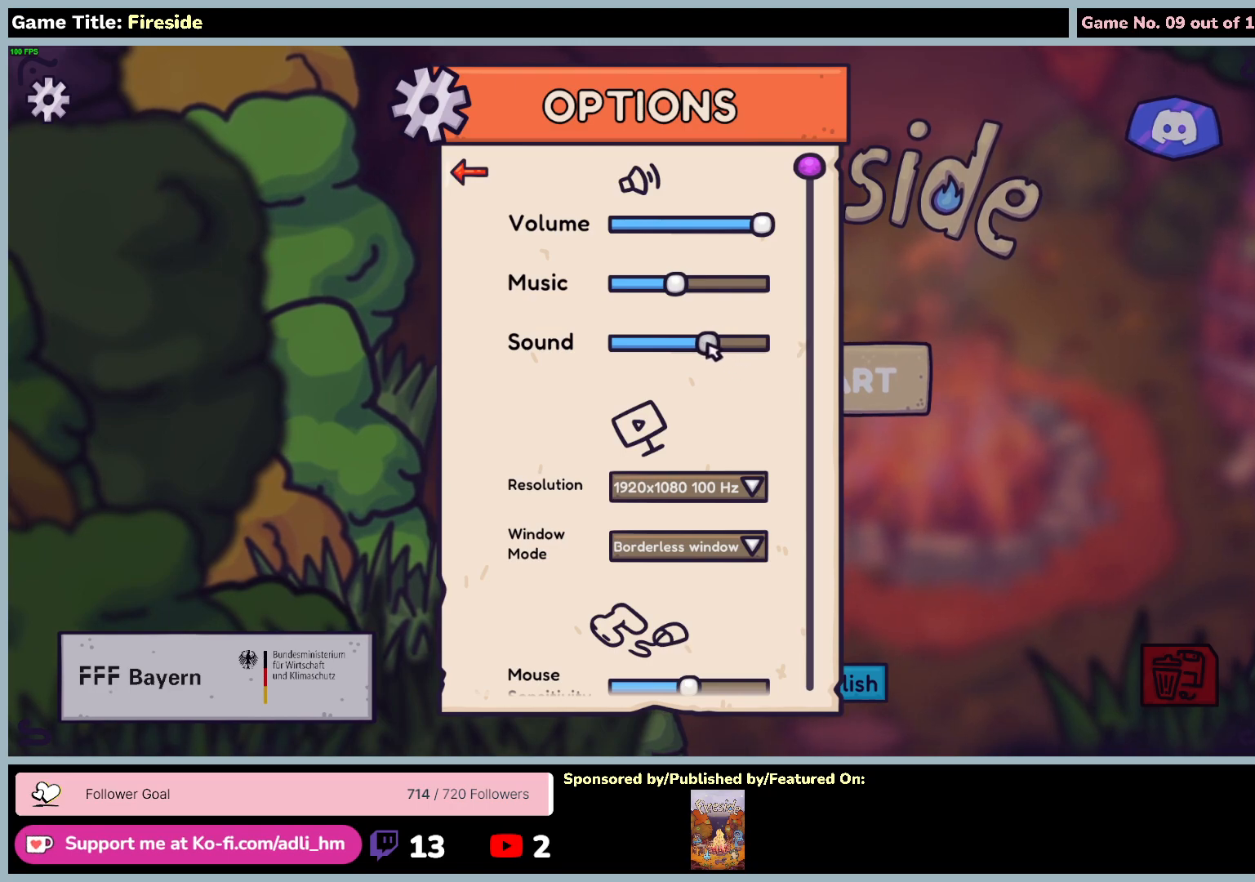
{"keys": [], "mouse": ["left"], "events": [[200, "mouse_left", "up"], [433, "mouse_left", "down"]]}
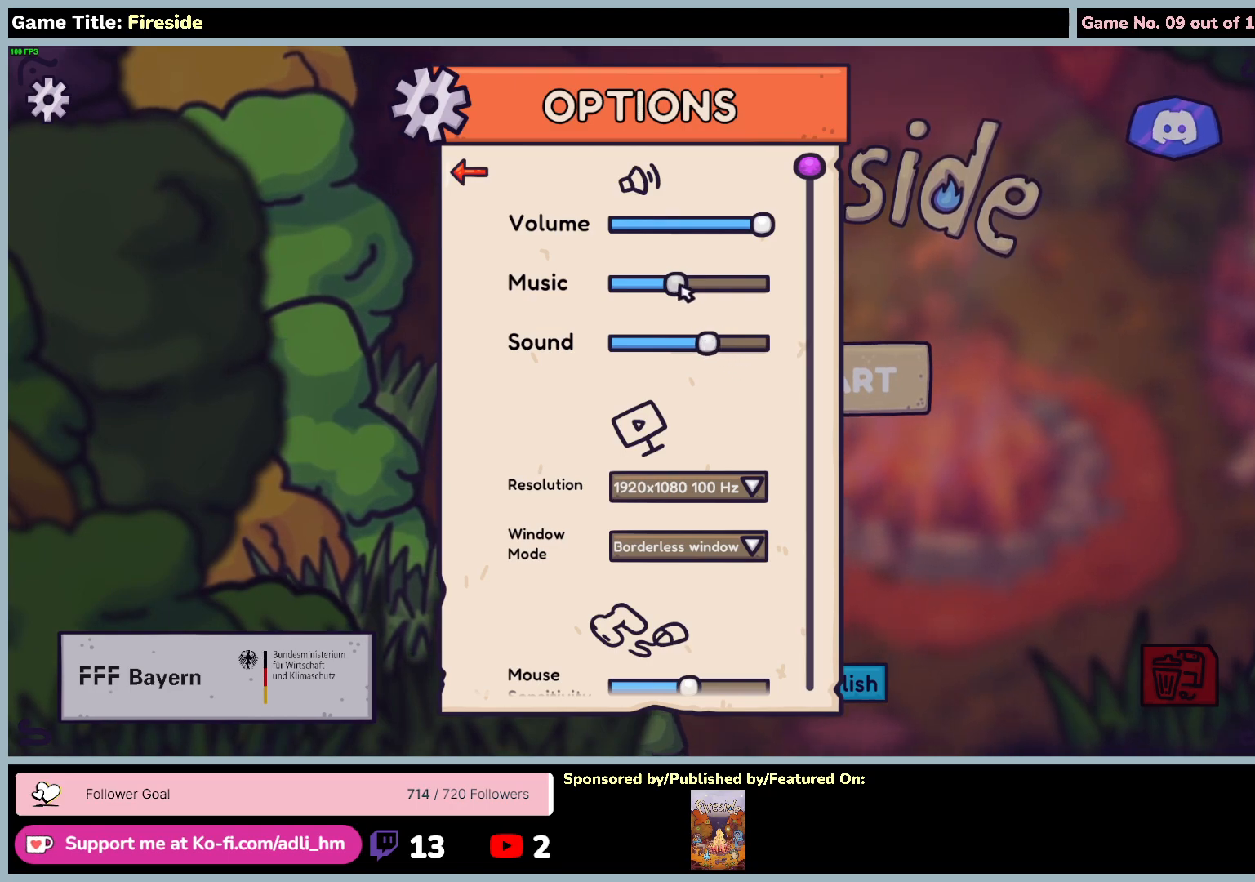
{"keys": [], "mouse": [], "events": [[500, "mouse_left", "up"]]}
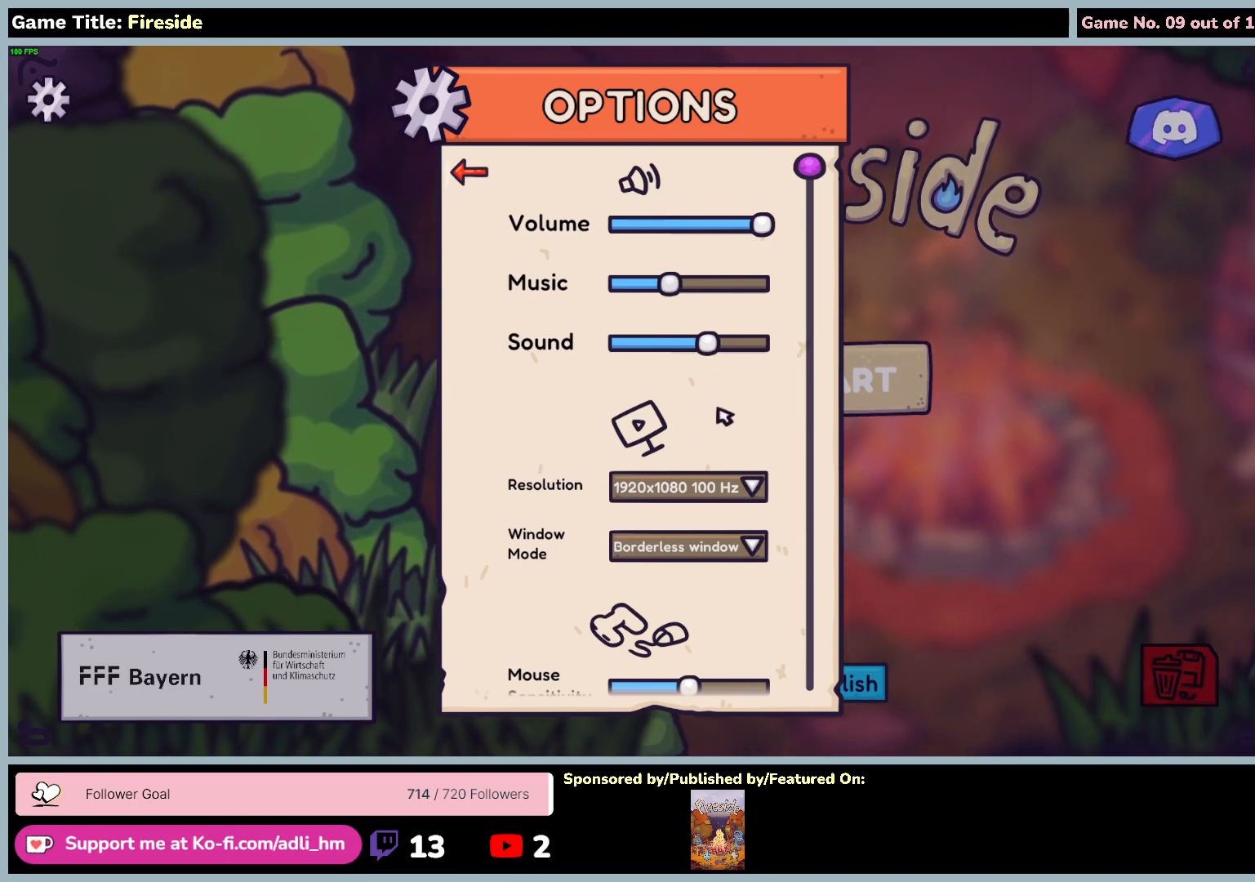
{"keys": [], "mouse": ["left"], "events": [[383, "mouse_left", "down"]]}
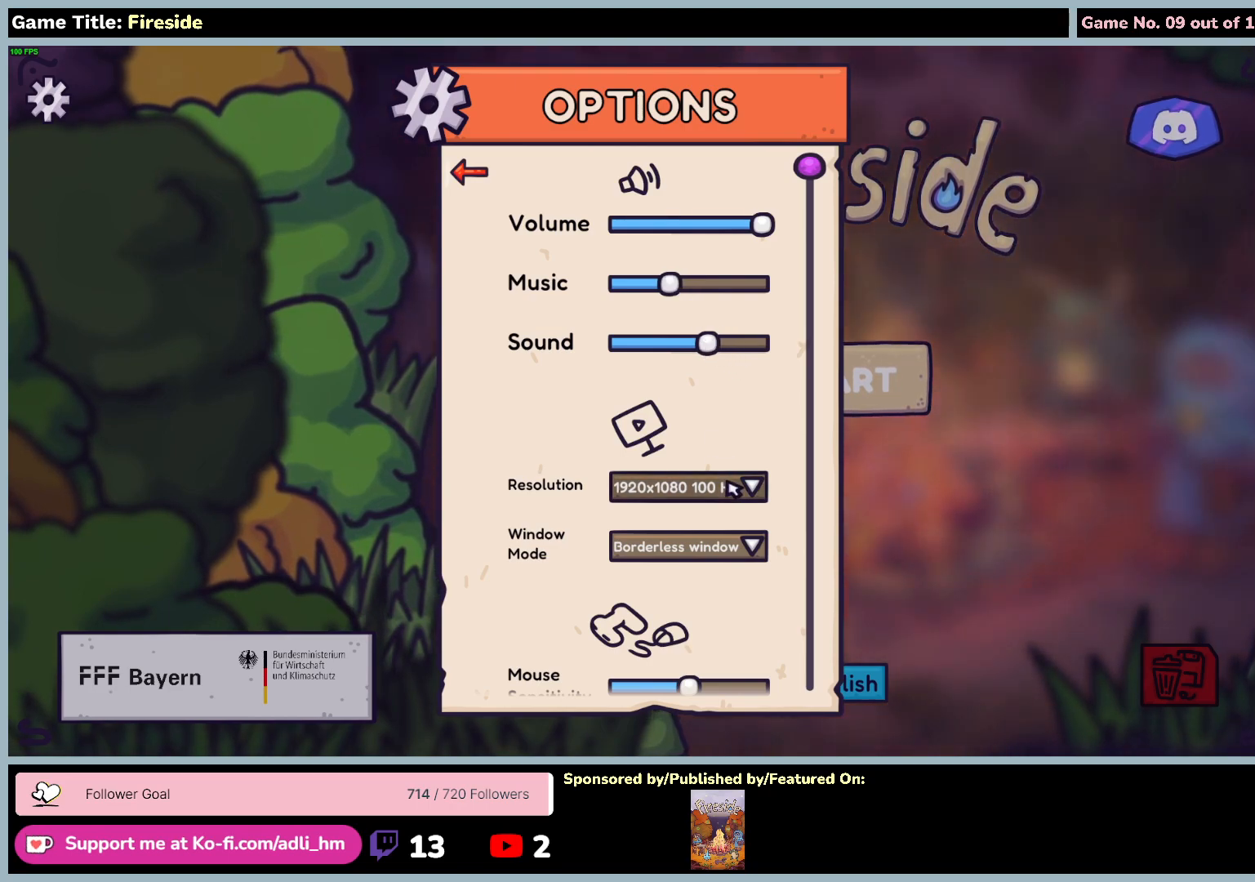
{"keys": [], "mouse": [], "events": [[200, "mouse_left", "up"]]}
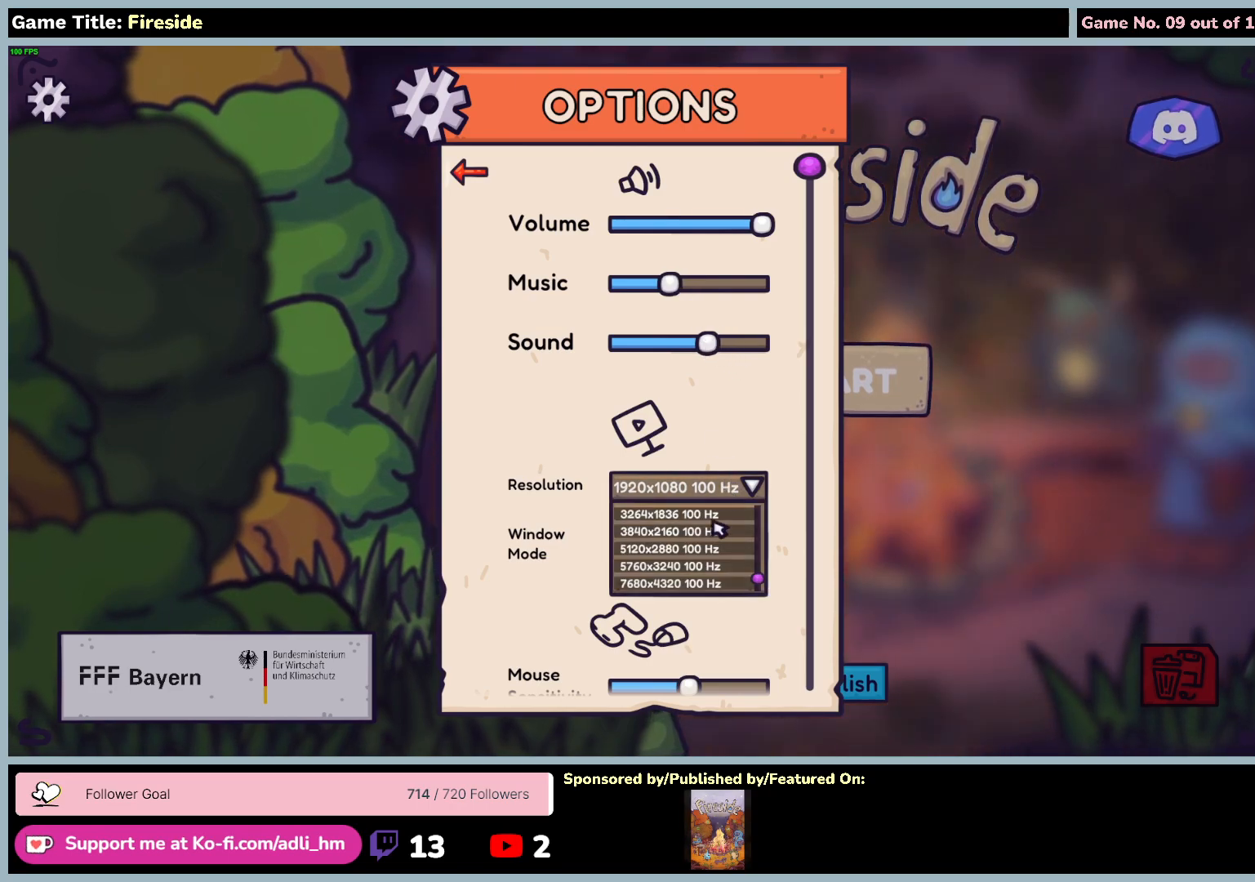
{"keys": [], "mouse": [], "events": []}
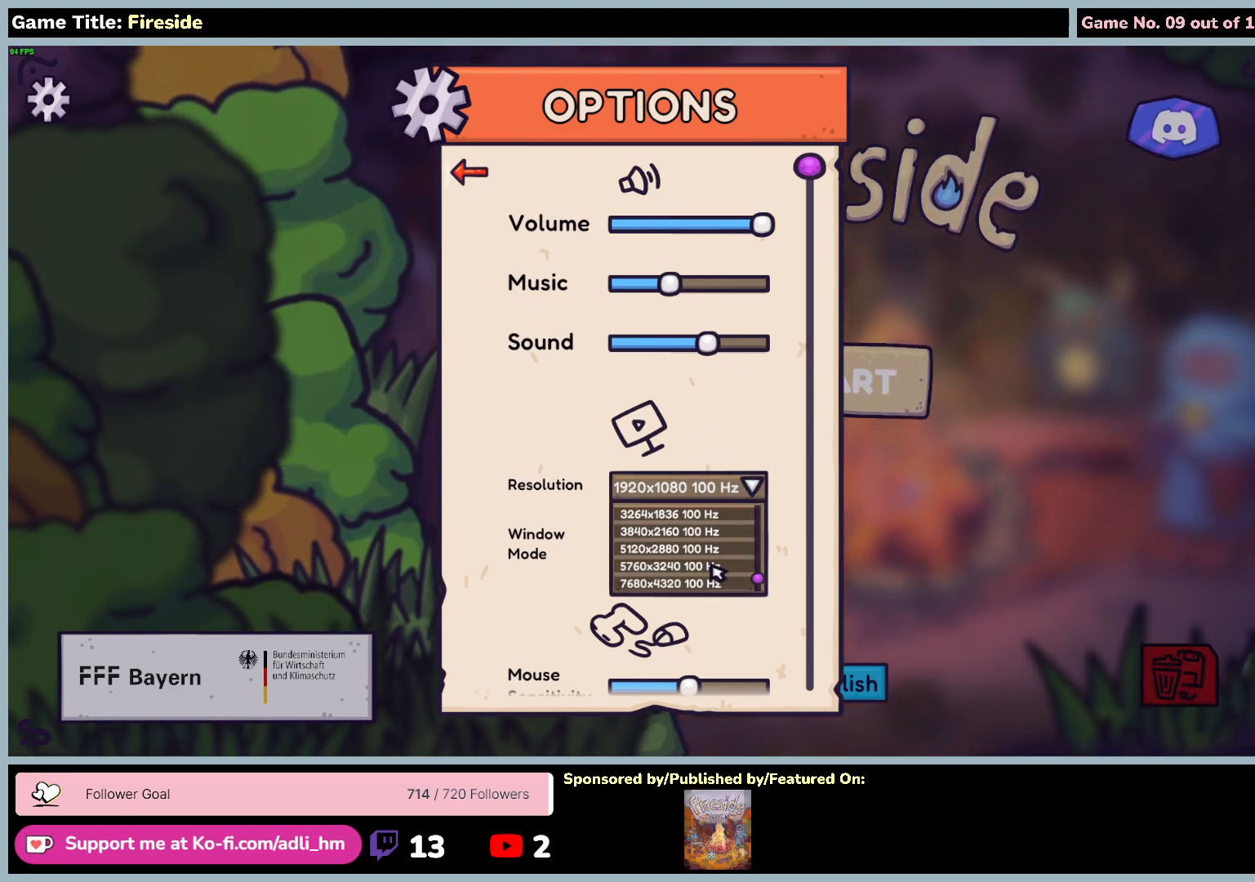
{"keys": [], "mouse": [], "events": []}
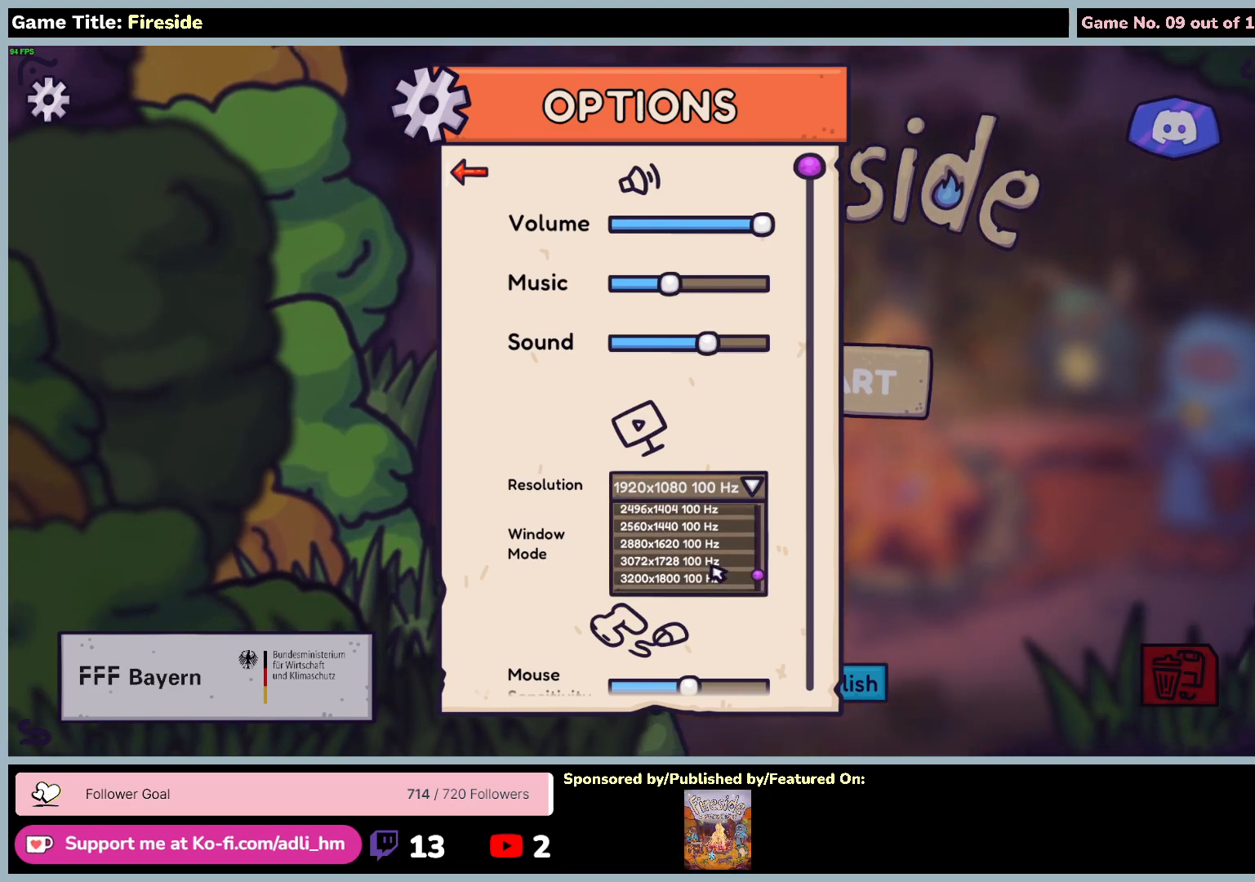
{"keys": [], "mouse": [], "events": []}
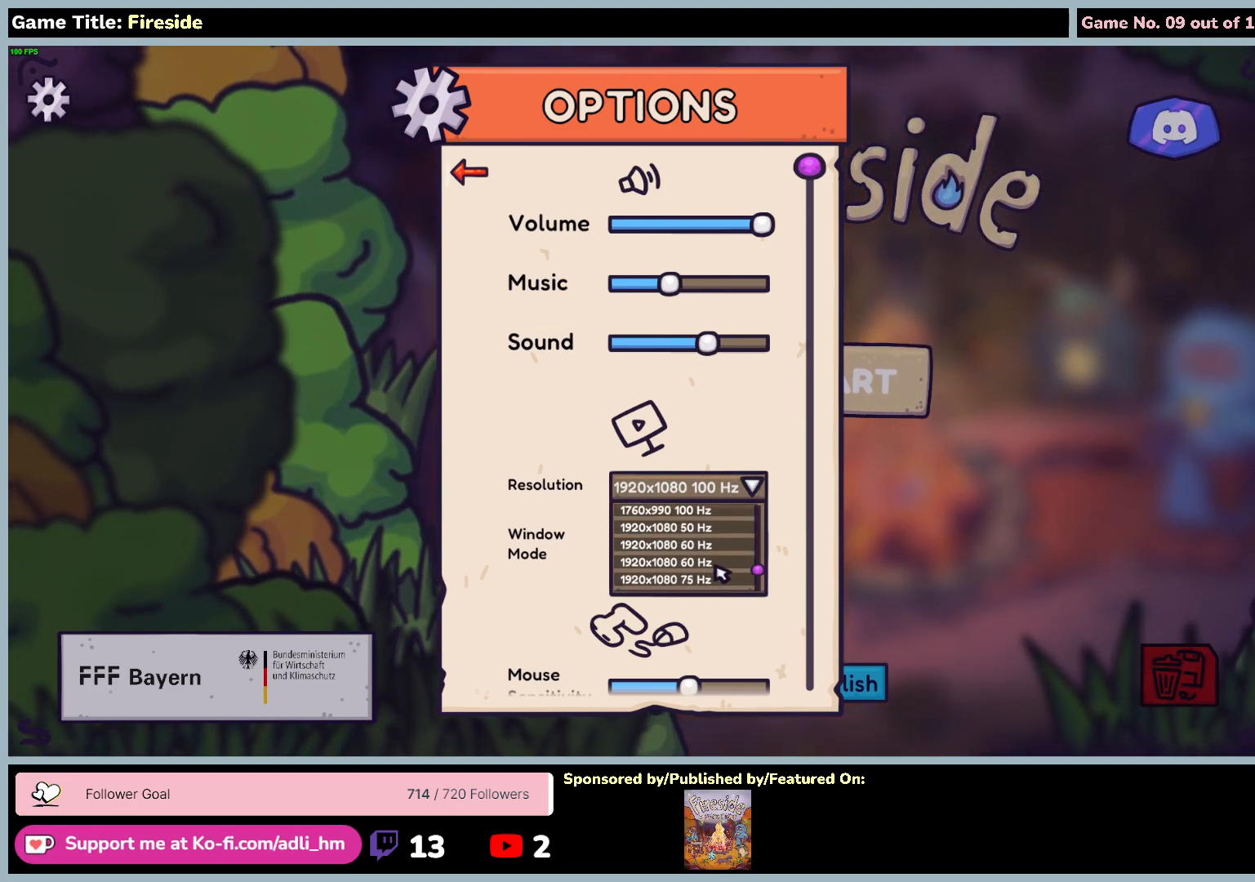
{"keys": [], "mouse": [], "events": []}
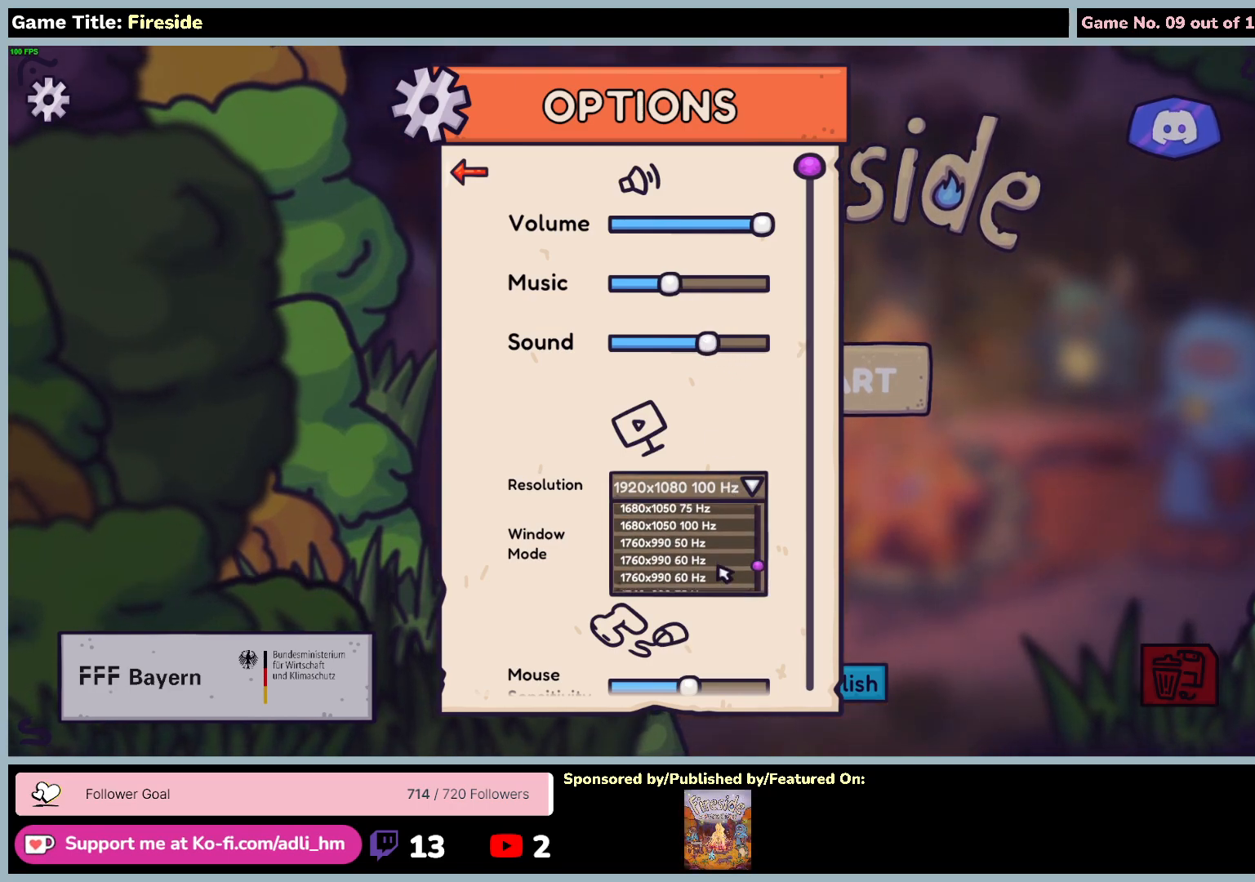
{"keys": [], "mouse": [], "events": []}
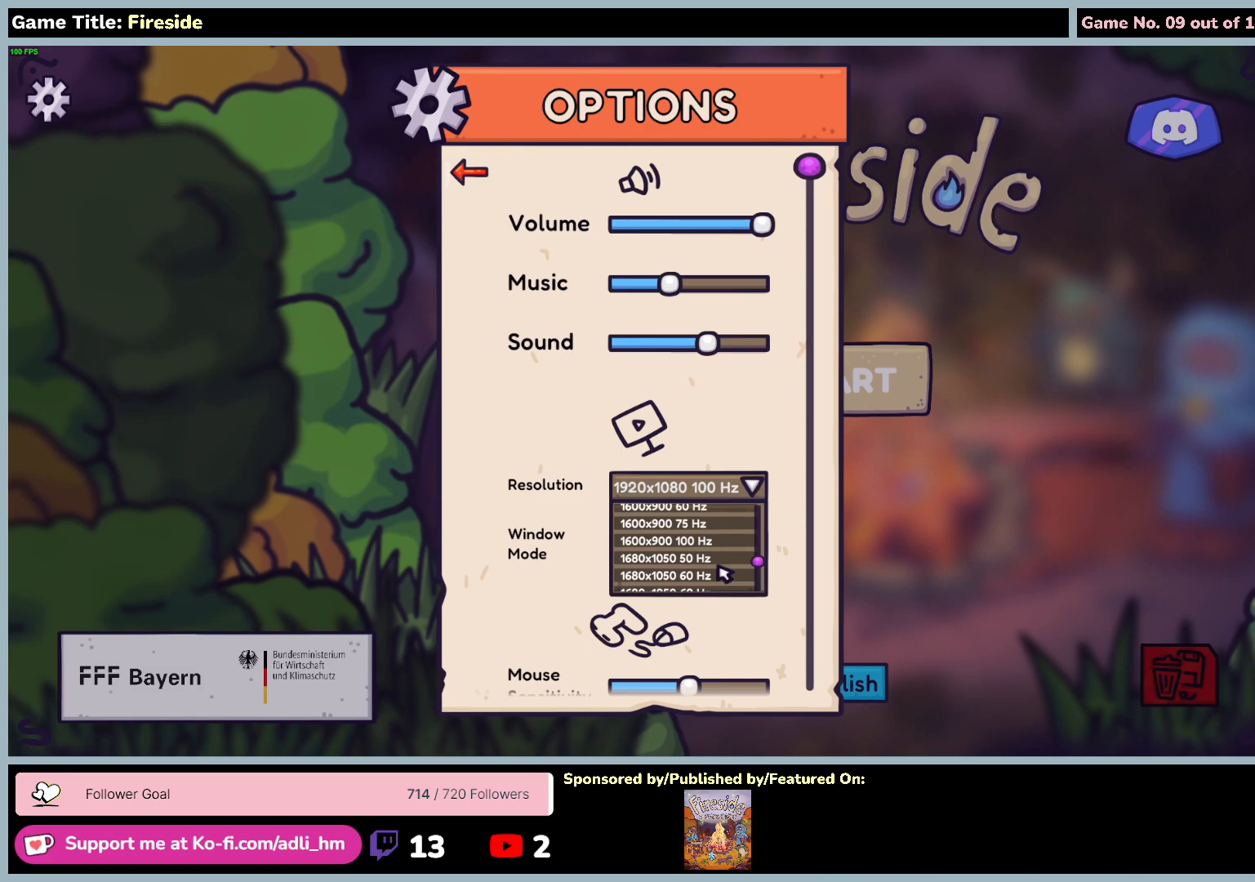
{"keys": [], "mouse": [], "events": []}
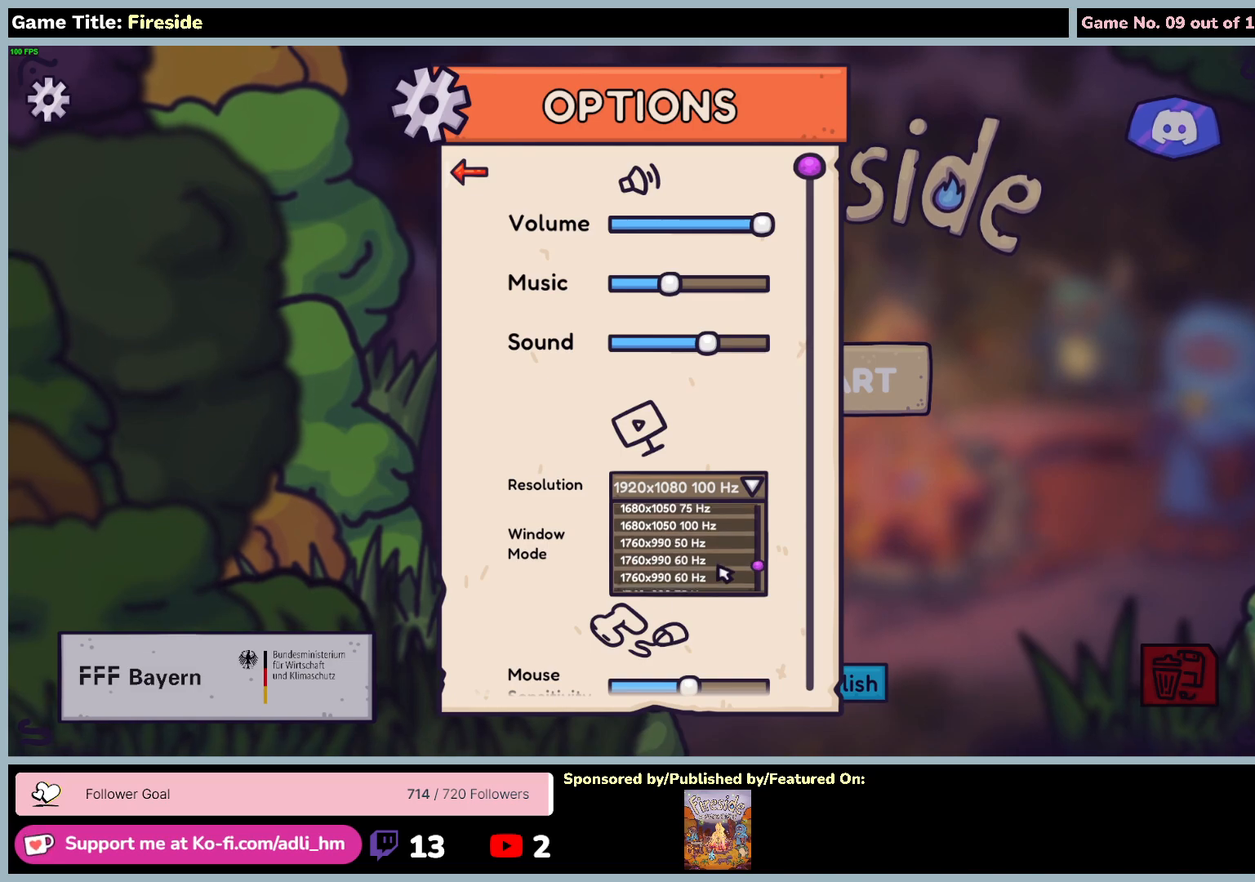
{"keys": [], "mouse": [], "events": []}
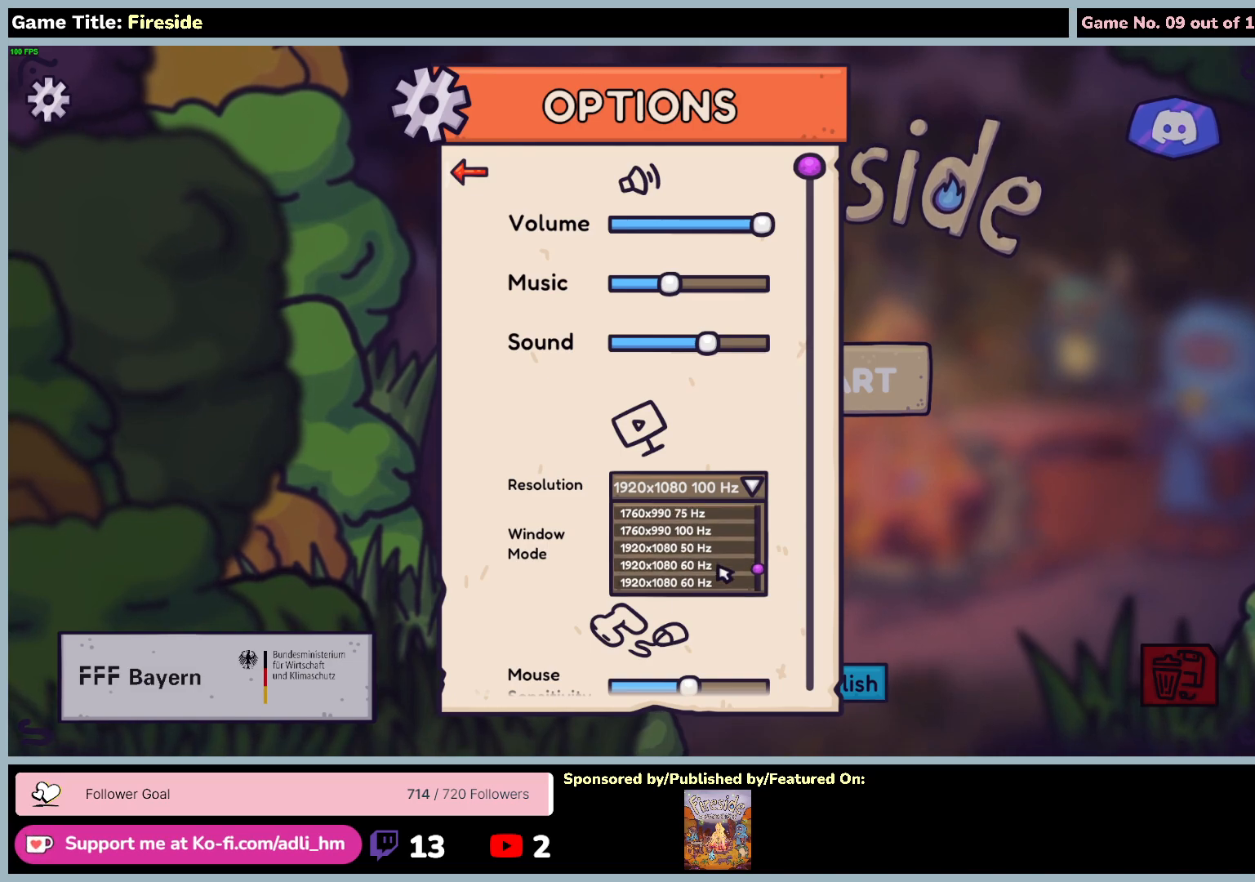
{"keys": [], "mouse": [], "events": []}
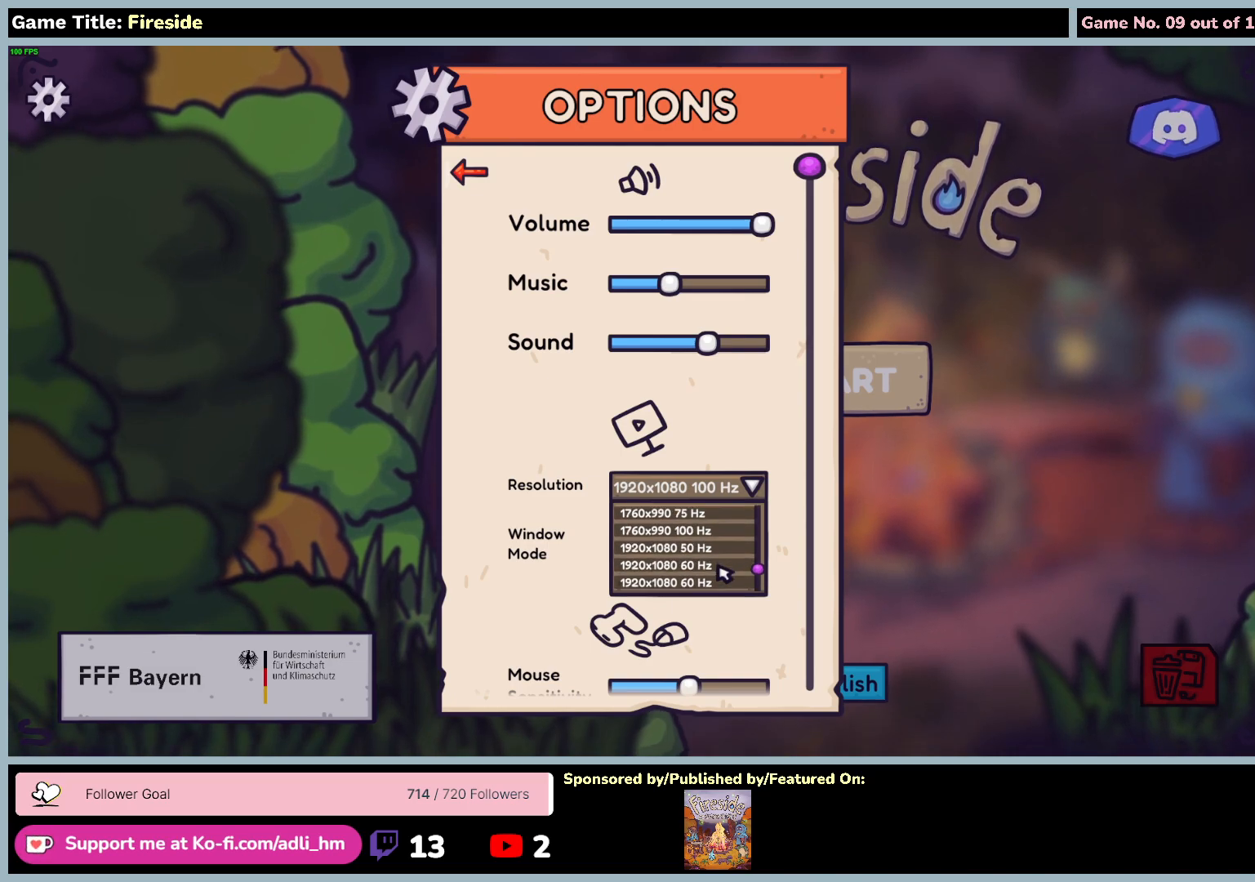
{"keys": [], "mouse": [], "events": []}
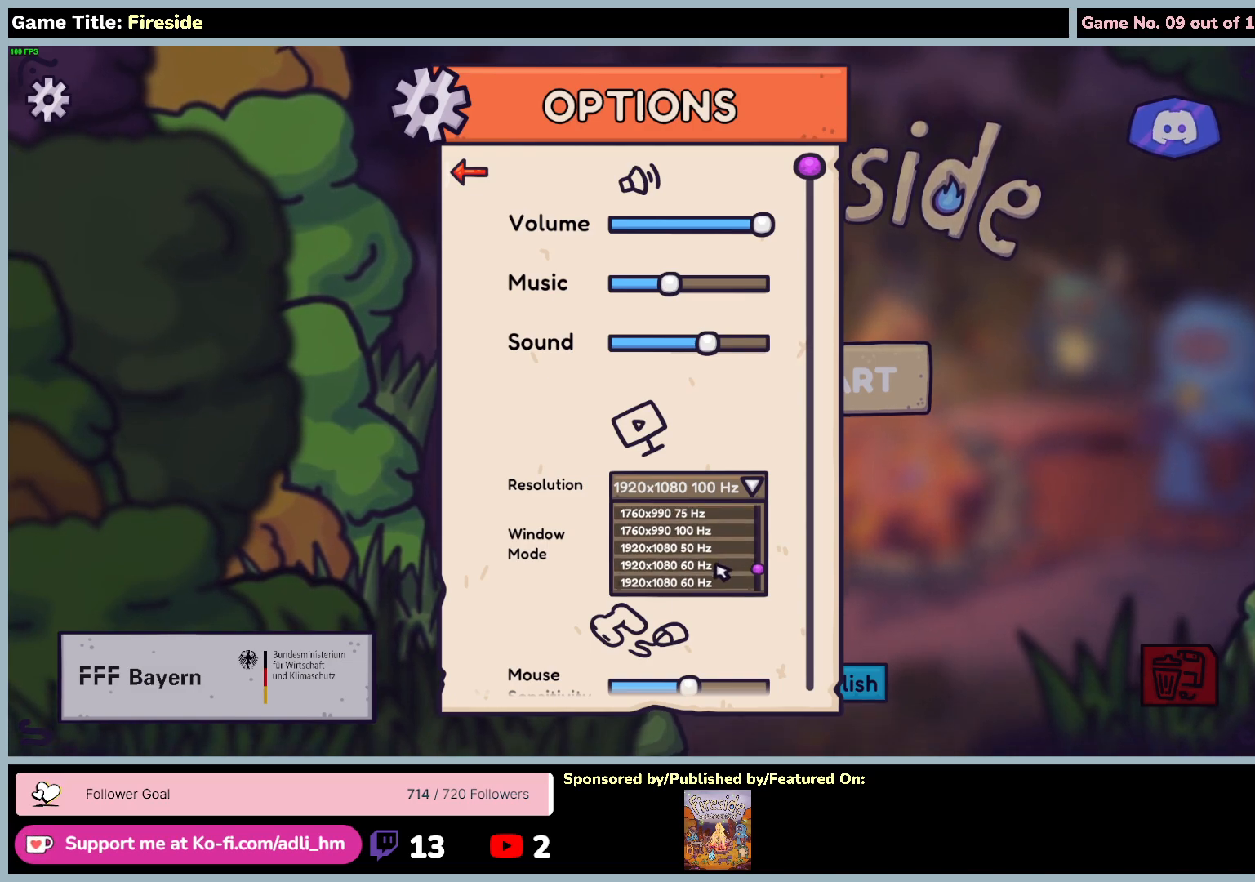
{"keys": [], "mouse": [], "events": [[67, "mouse_left", "down"], [400, "mouse_left", "up"]]}
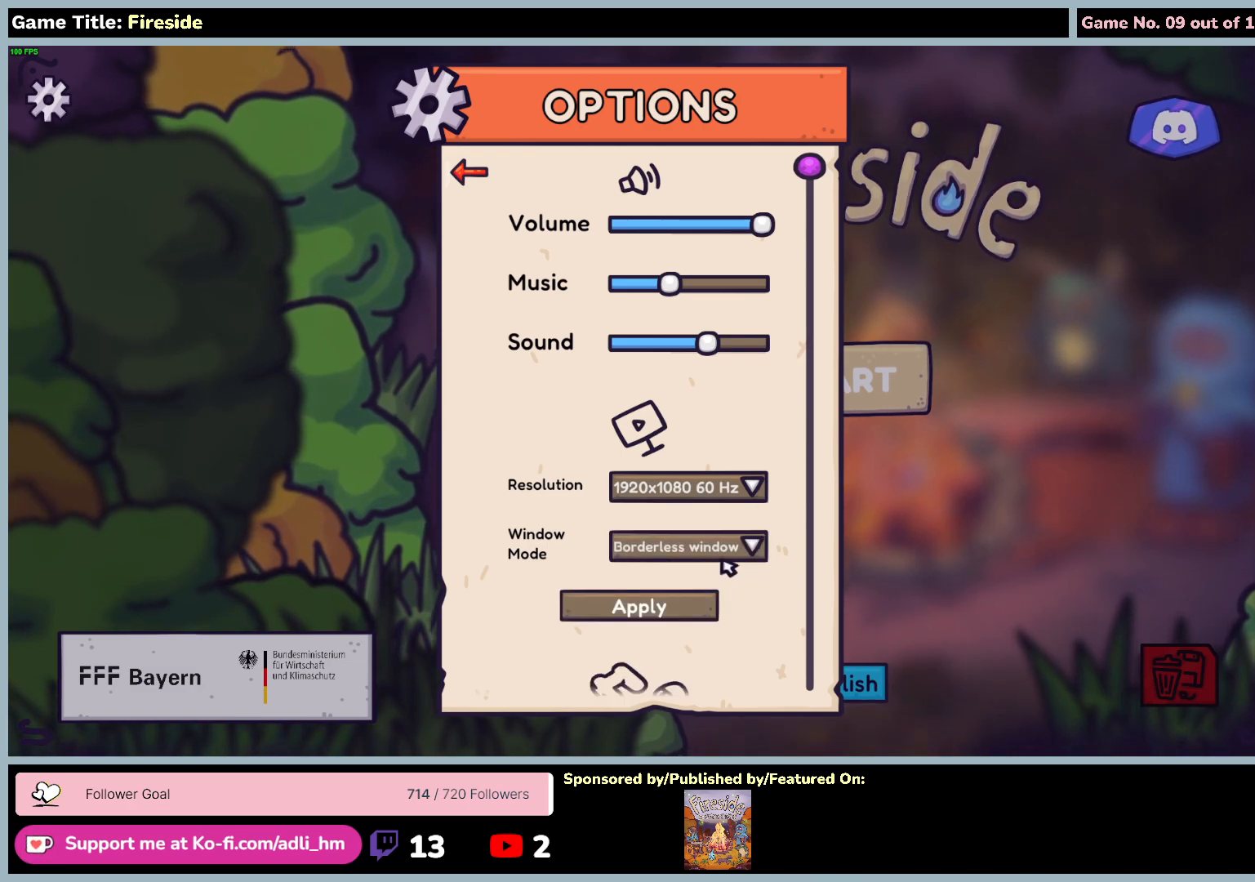
{"keys": [], "mouse": [], "events": []}
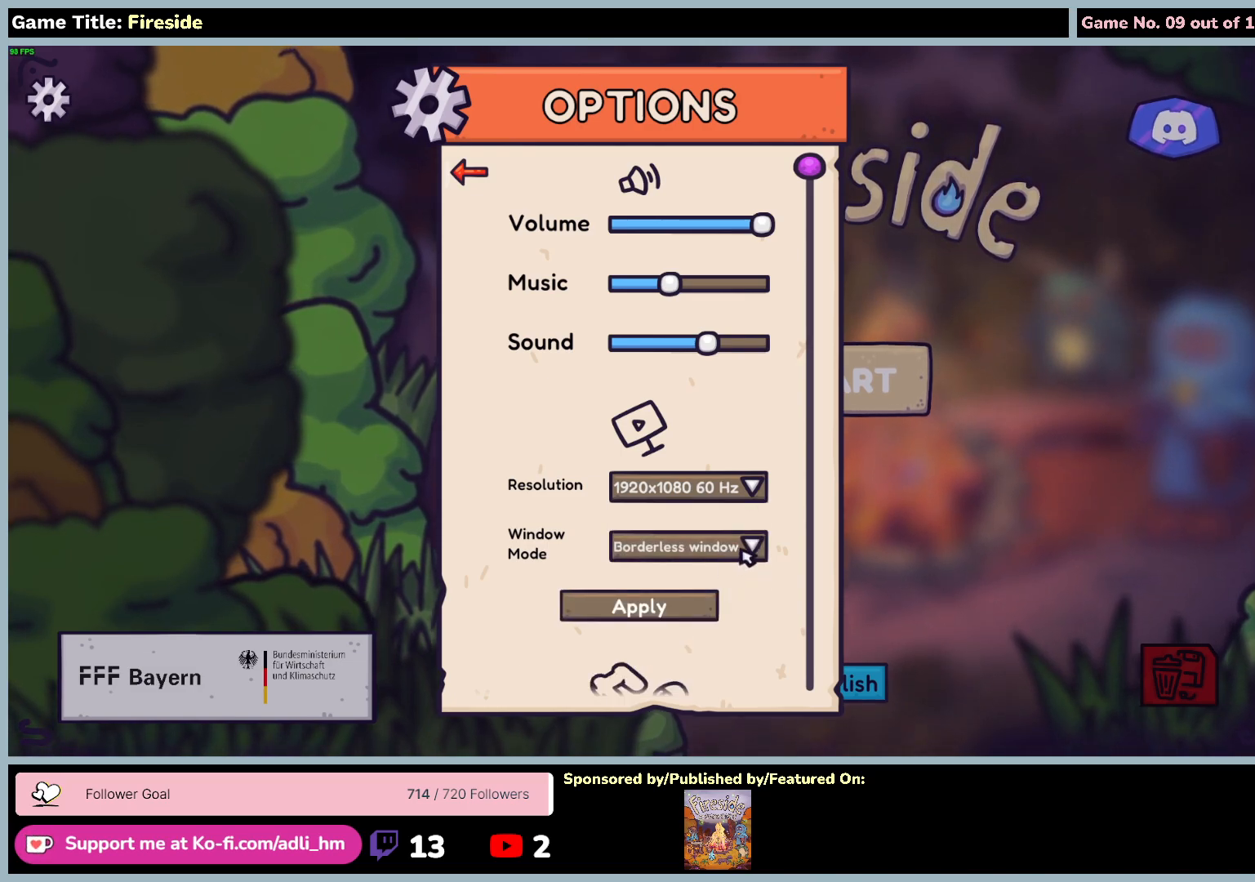
{"keys": [], "mouse": [], "events": []}
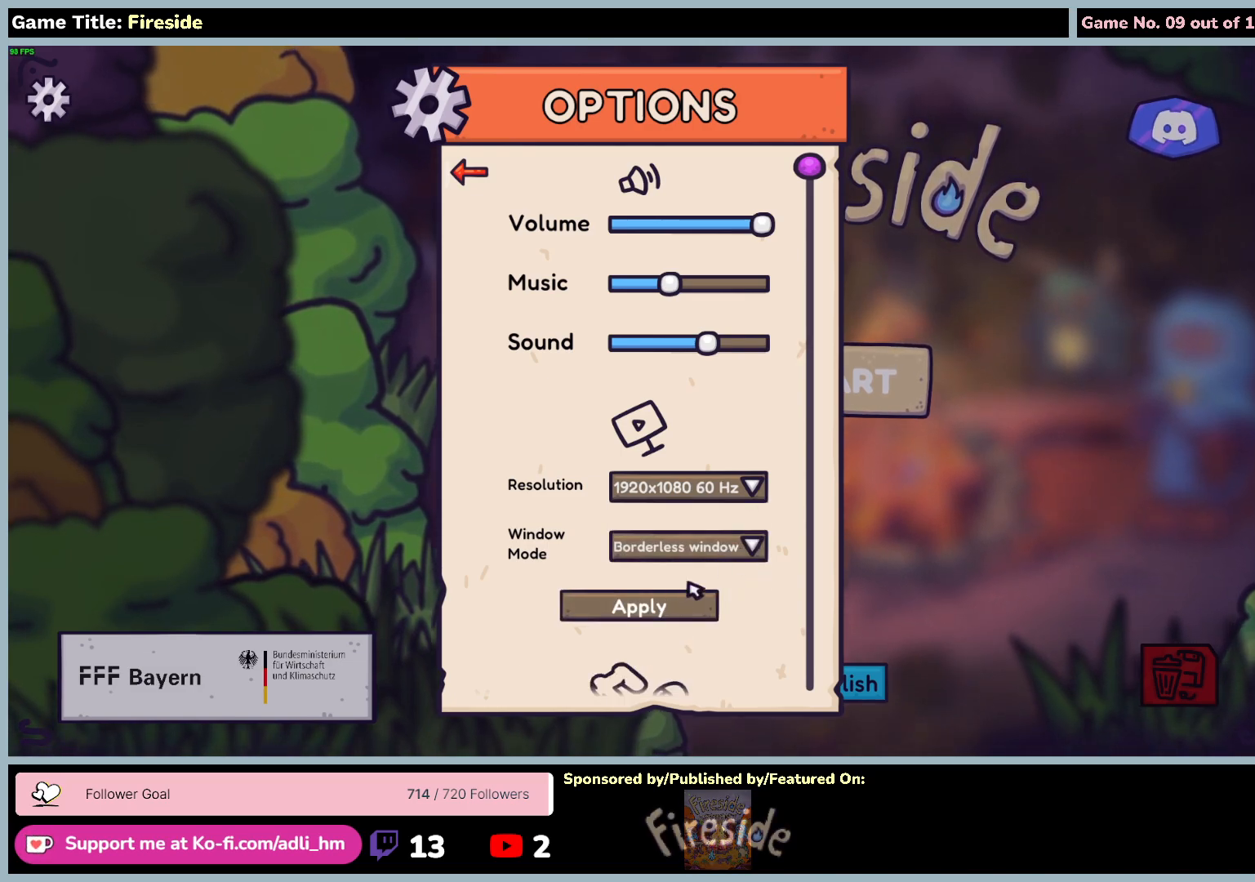
{"keys": [], "mouse": [], "events": []}
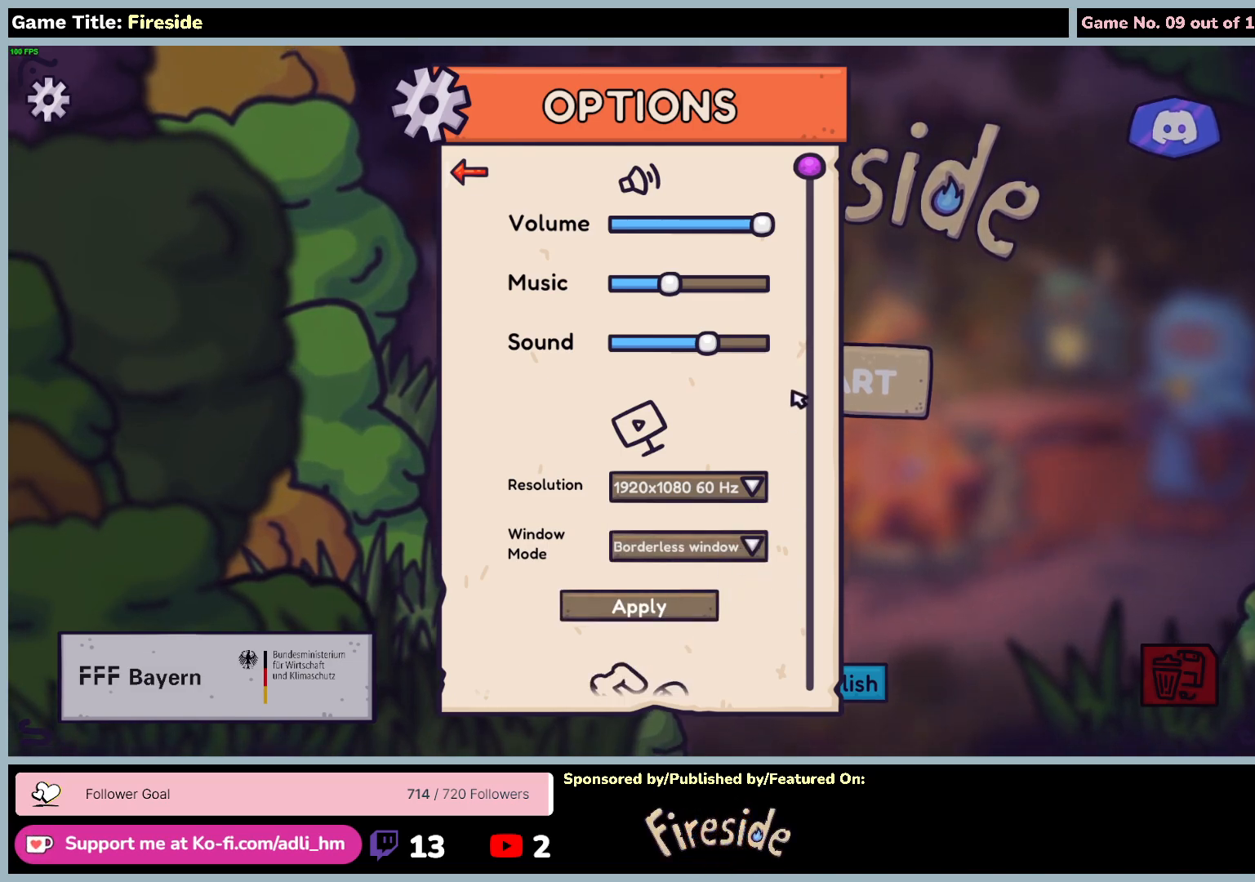
{"keys": [], "mouse": [], "events": []}